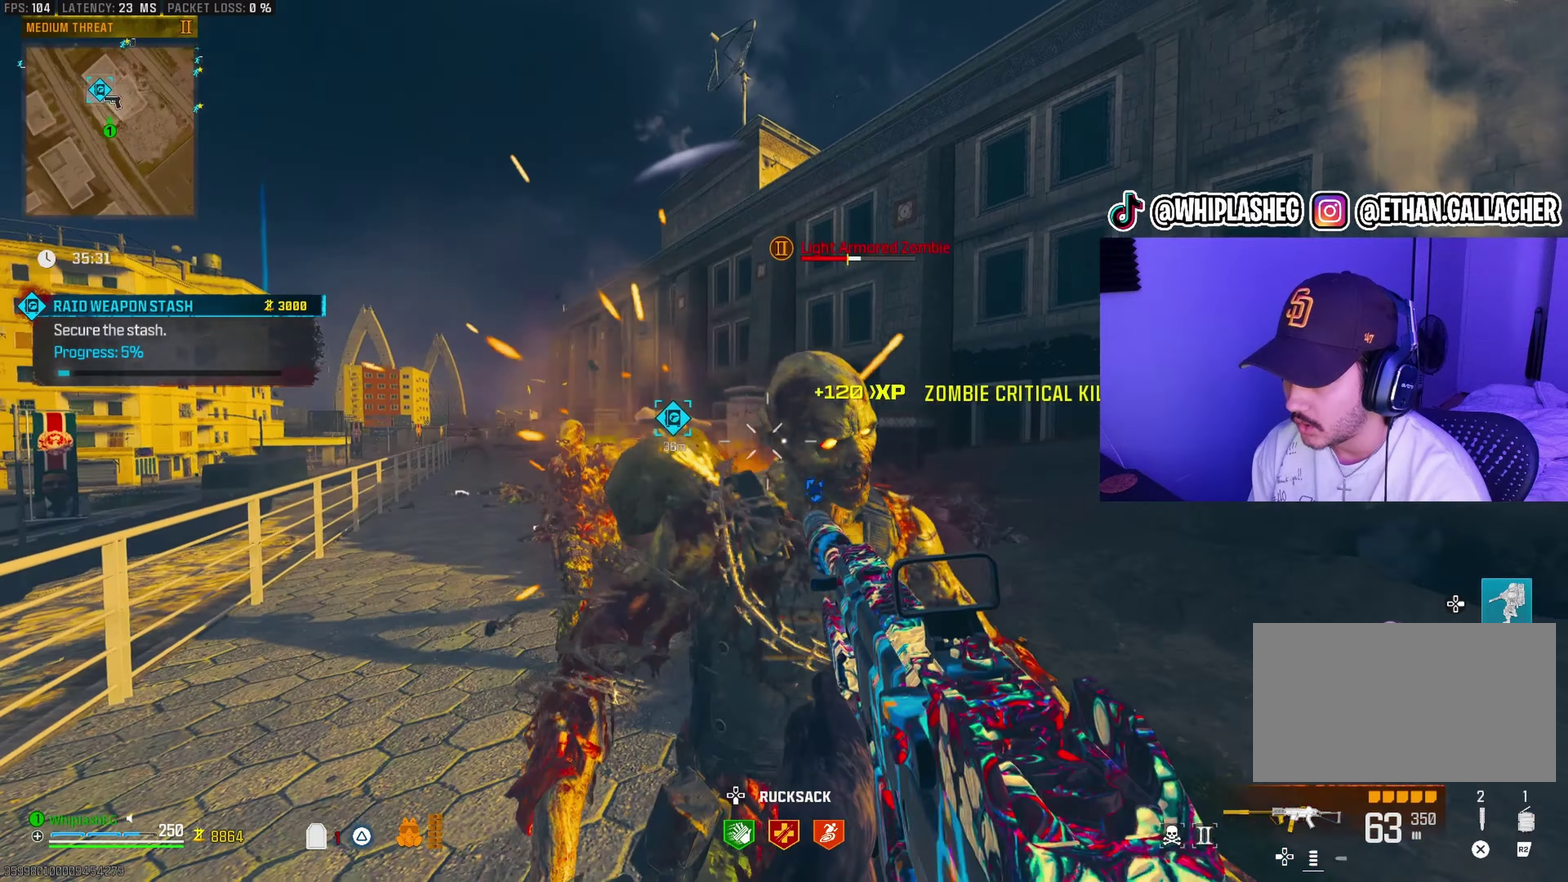
Gameplay with a controller (PlayStation layout); each line is a JSON object with the inputs held at the frame after it (dt_ms = milliseconds from this image to that frame). "events" lists button and stick changes between this image and that frame as [ms after this image, input, new state], when the widget could be followed in between. This document gives stick clicks only as held states, not as events.
{"dt_ms": 400, "buttons": ["R1"], "left_stick": "down-right", "right_stick": "right", "events": [[50, "left_stick", "center"], [83, "right_stick", "left"], [133, "right_stick", "center"], [183, "left_stick", "up"], [233, "right_stick", "left"], [300, "left_stick", "down"], [300, "right_stick", "down-left"], [333, "R1", "down"], [367, "left_stick", "down-right"], [383, "right_stick", "right"]]}
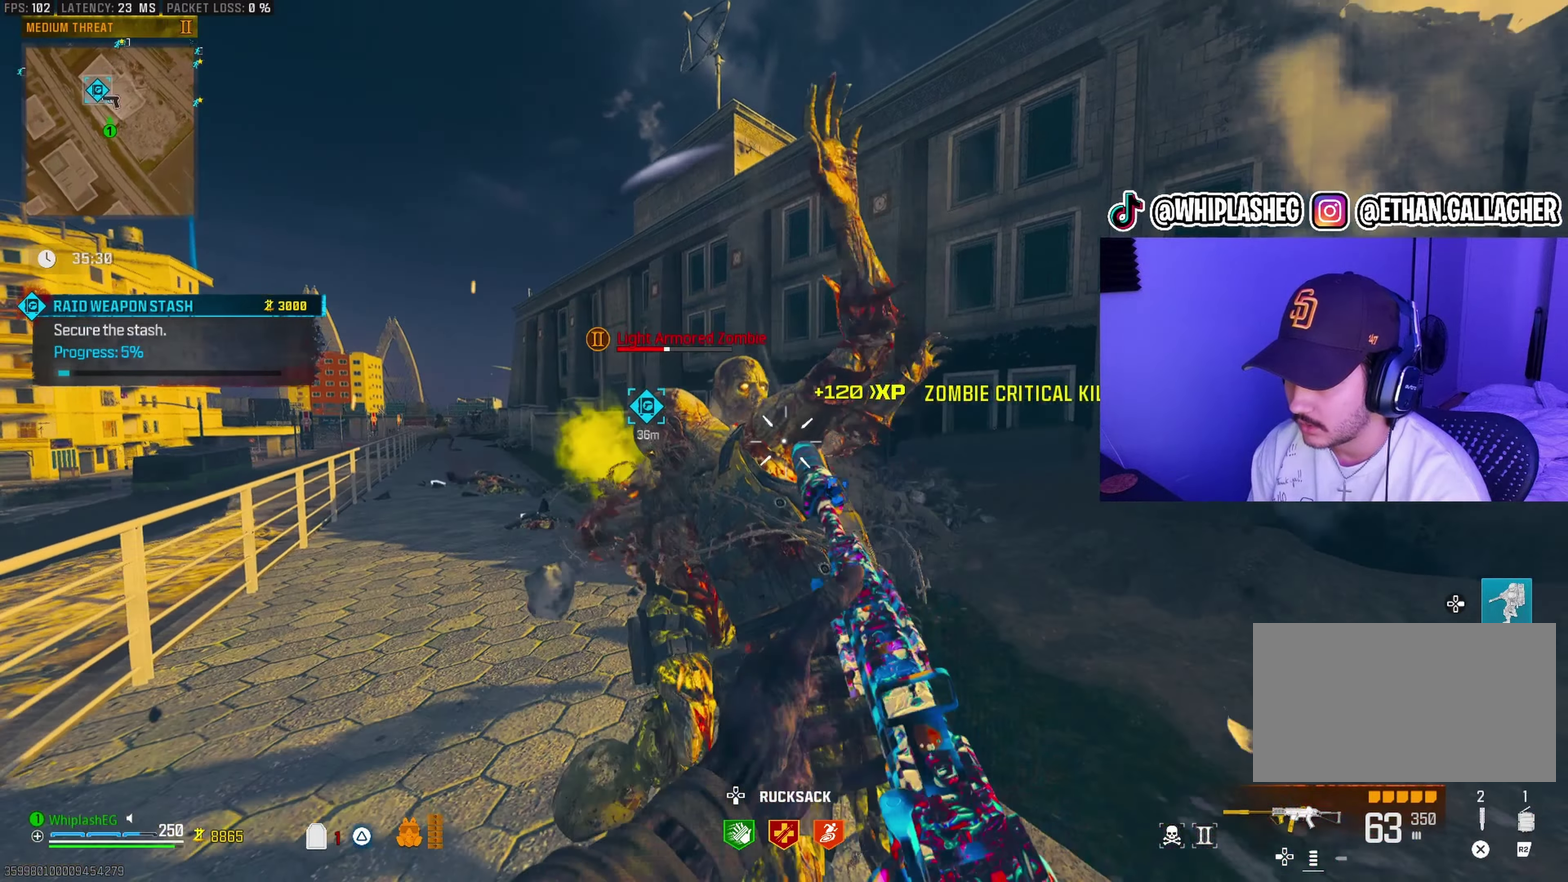
{"dt_ms": 500, "buttons": ["R1"], "left_stick": "down-right", "right_stick": "center", "events": [[117, "right_stick", "left"], [150, "left_stick", "down"], [217, "left_stick", "down-right"], [250, "right_stick", "up-right"], [300, "right_stick", "right"], [367, "right_stick", "down-right"], [467, "right_stick", "center"]]}
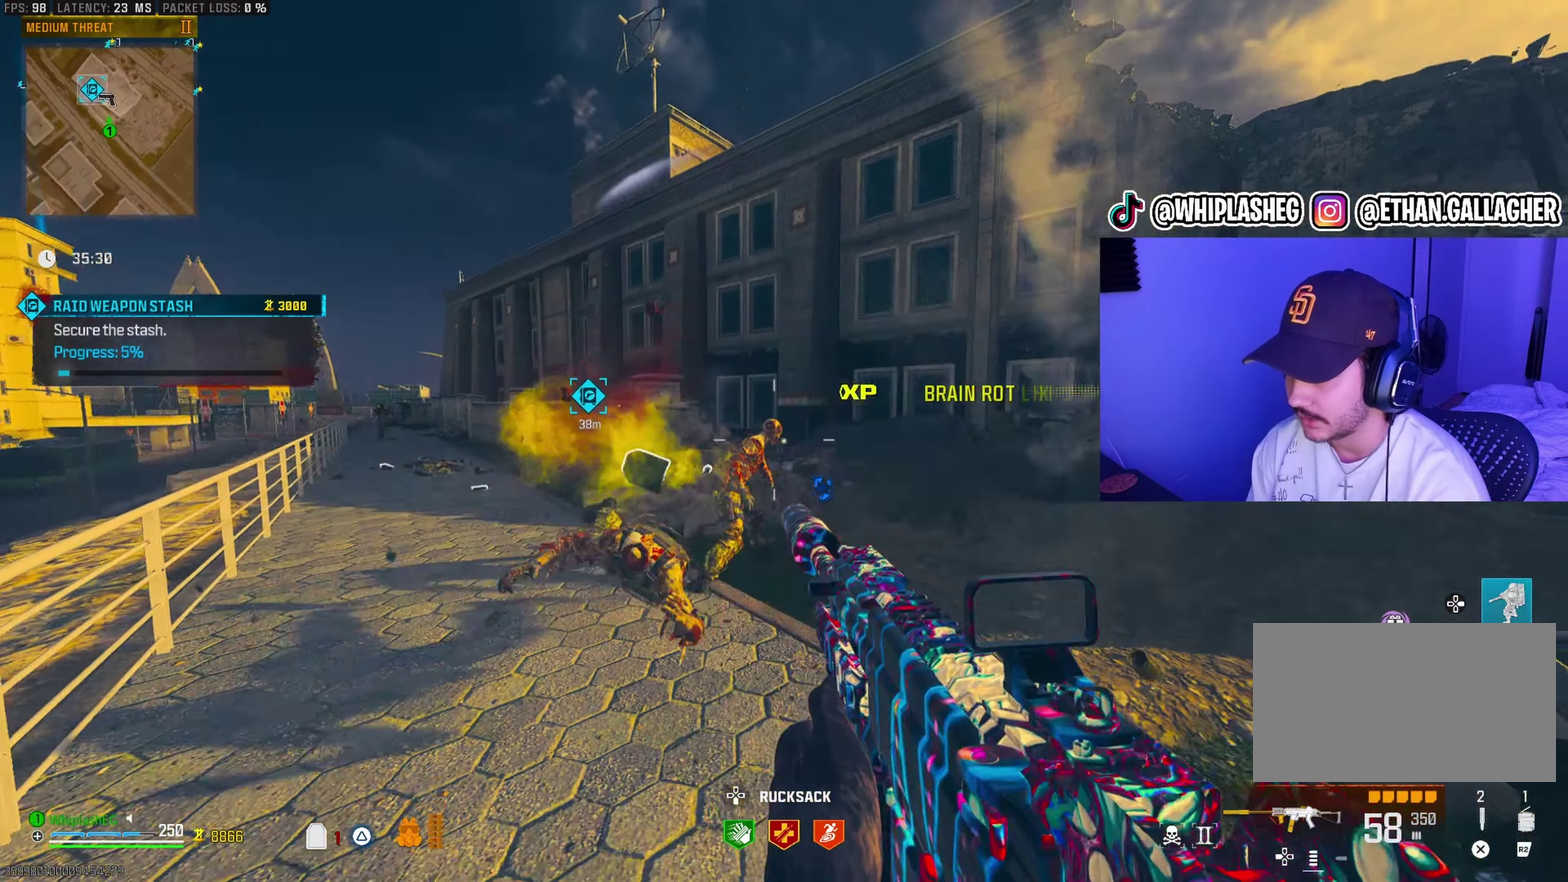
{"dt_ms": 500, "buttons": [], "left_stick": "up-right", "right_stick": "center", "events": [[50, "R1", "up"], [67, "right_stick", "left"], [133, "left_stick", "up-left"], [233, "right_stick", "center"], [250, "left_stick", "up-right"]]}
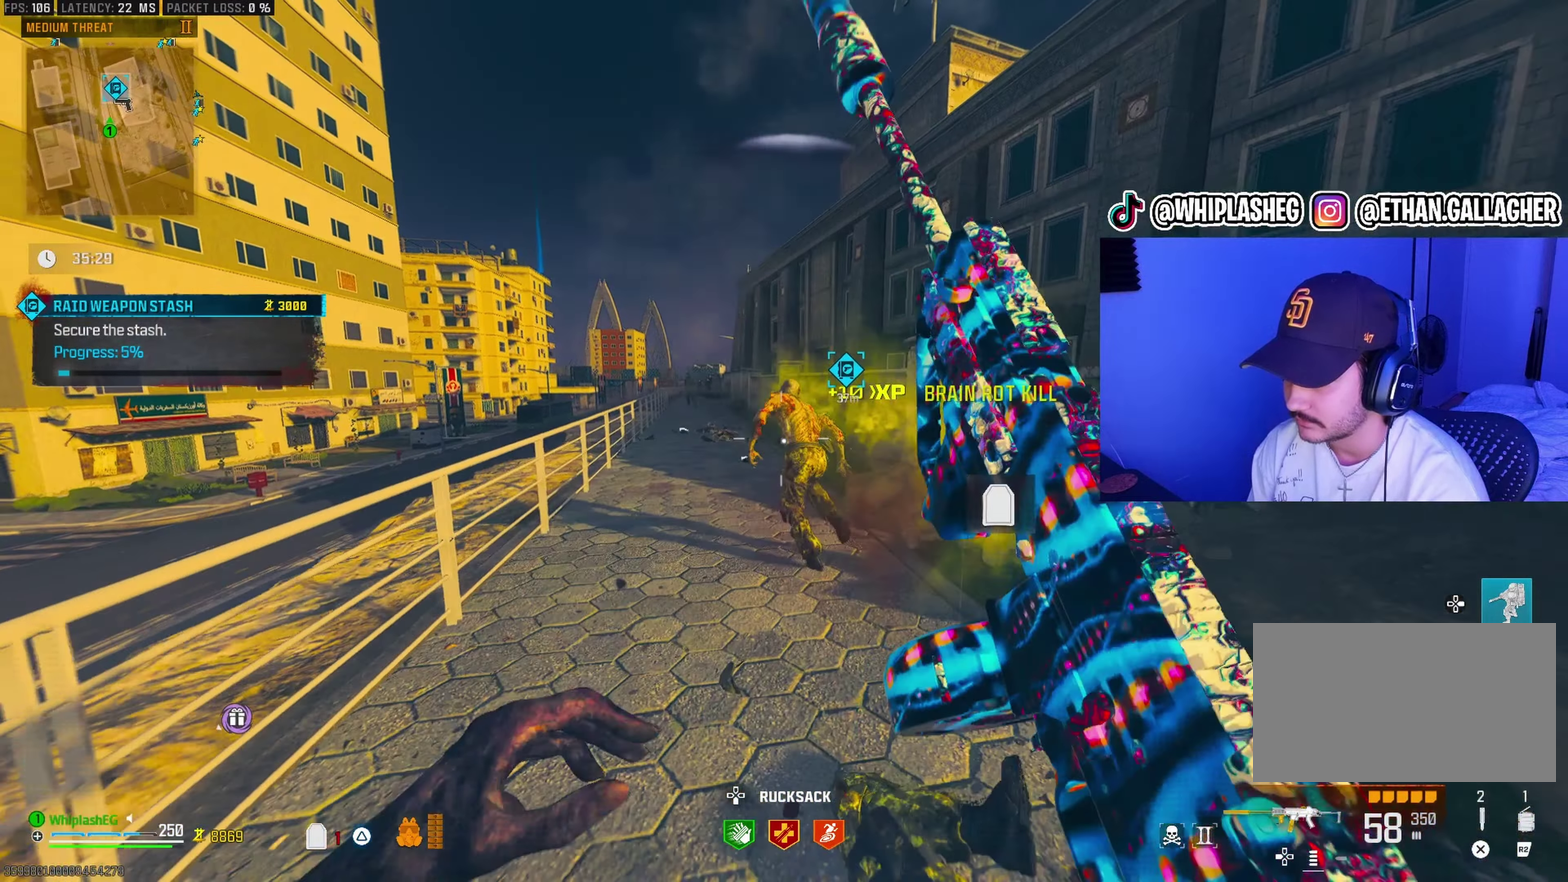
{"dt_ms": 400, "buttons": [], "left_stick": "up", "right_stick": "center", "events": [[283, "right_stick", "left"], [317, "left_stick", "up"], [367, "right_stick", "center"]]}
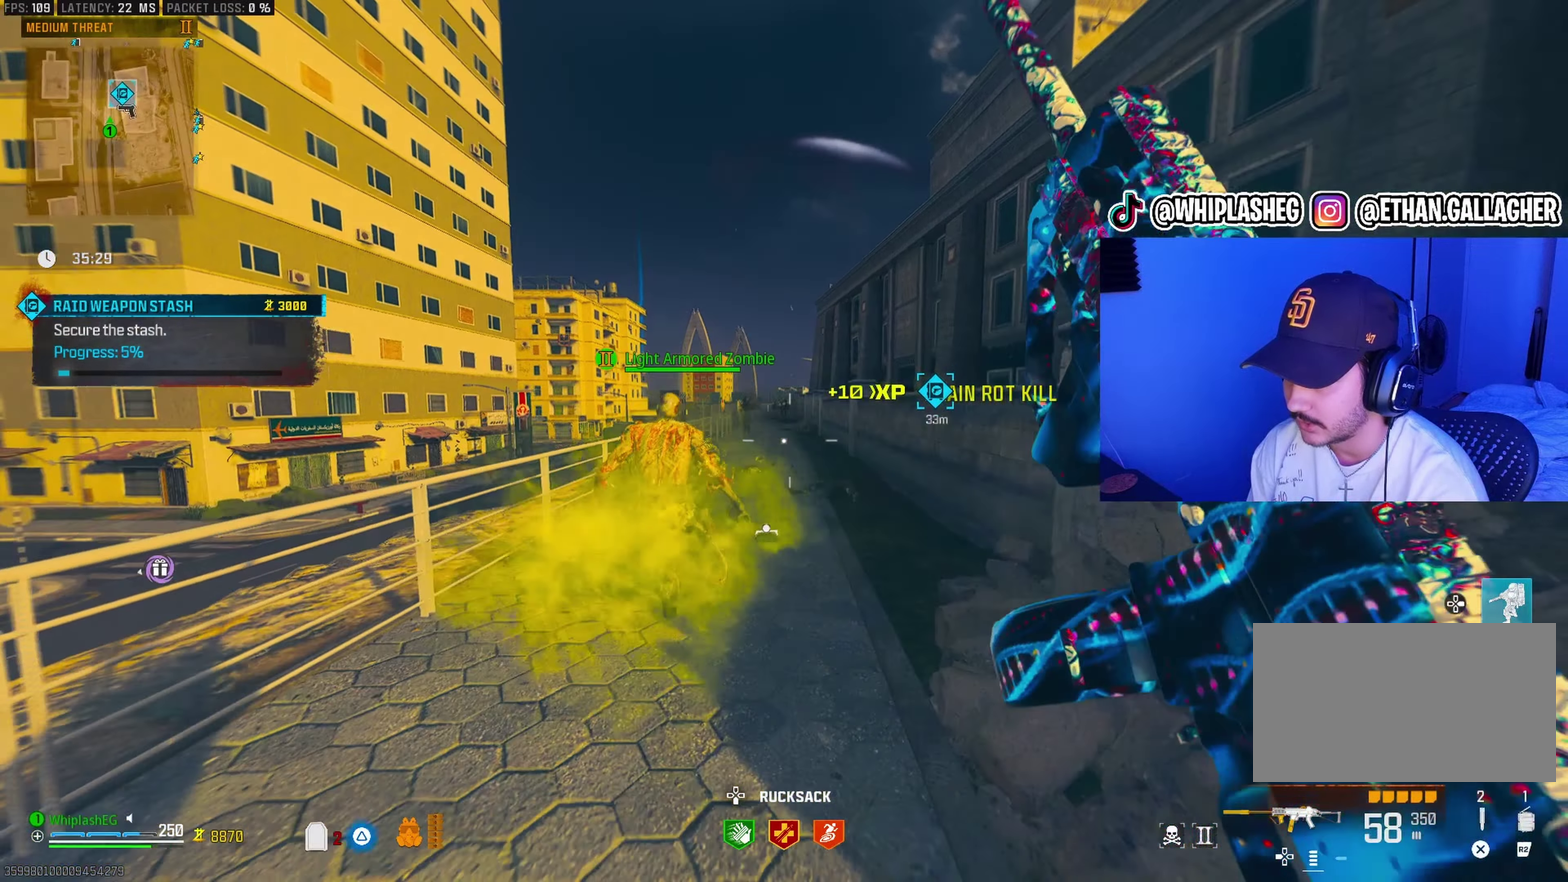
{"dt_ms": 600, "buttons": [], "left_stick": "up", "right_stick": "center", "events": [[233, "right_stick", "right"], [283, "right_stick", "down-right"], [350, "right_stick", "center"]]}
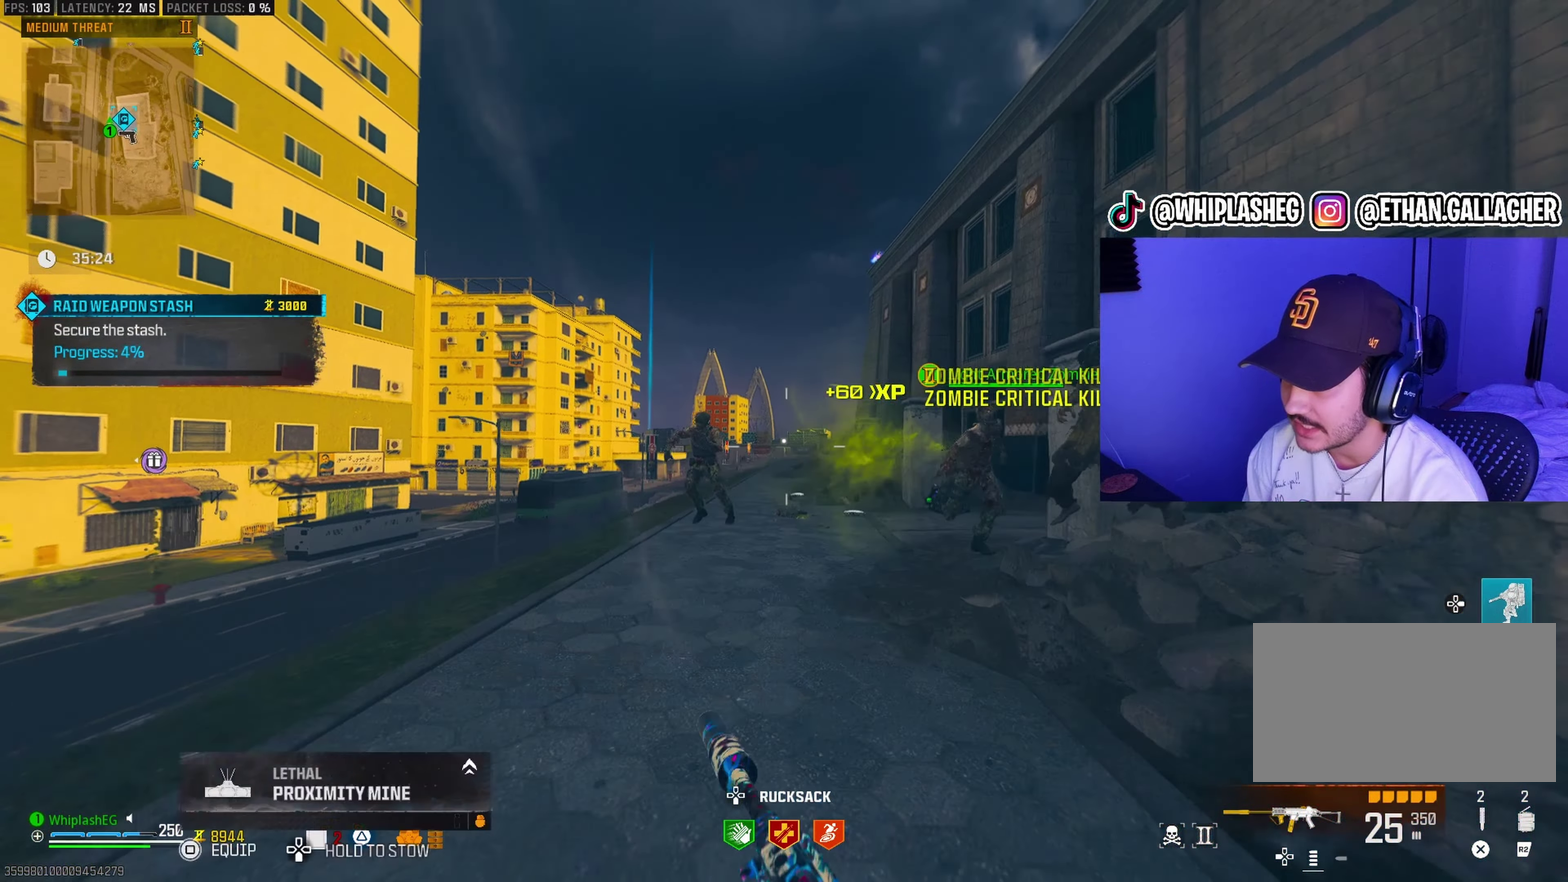
{"dt_ms": 300, "buttons": ["L1"], "left_stick": "down-left", "right_stick": "center", "events": [[83, "L2", "down"], [117, "right_stick", "left"], [150, "left_stick", "down-left"], [167, "L2", "up"], [233, "L1", "down"], [283, "right_stick", "center"]]}
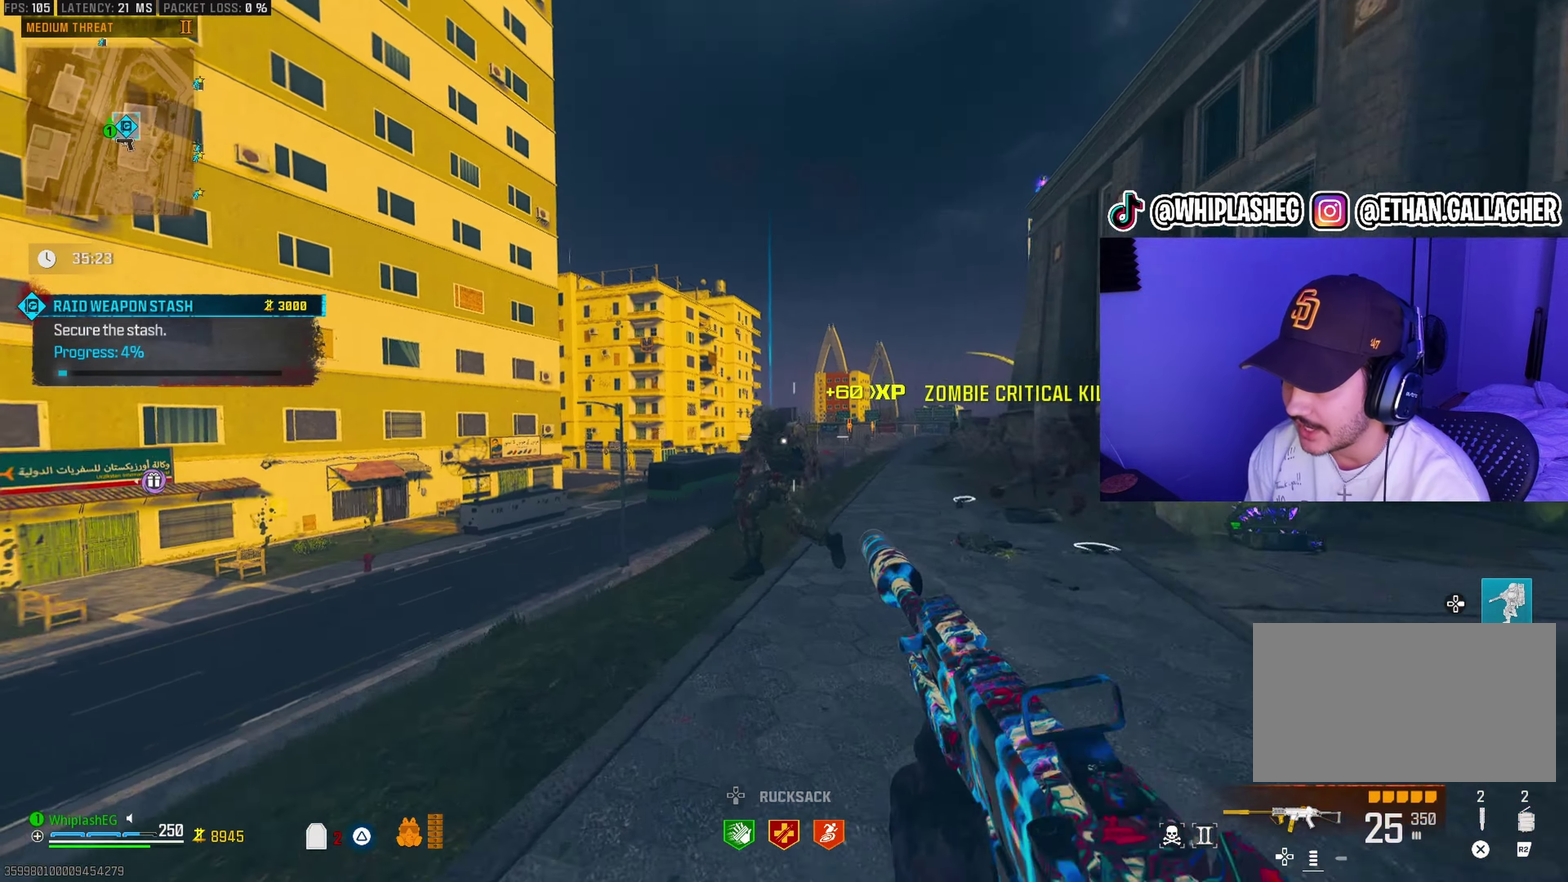
{"dt_ms": 700, "buttons": ["L3"], "left_stick": "up-left", "right_stick": "up-left"}
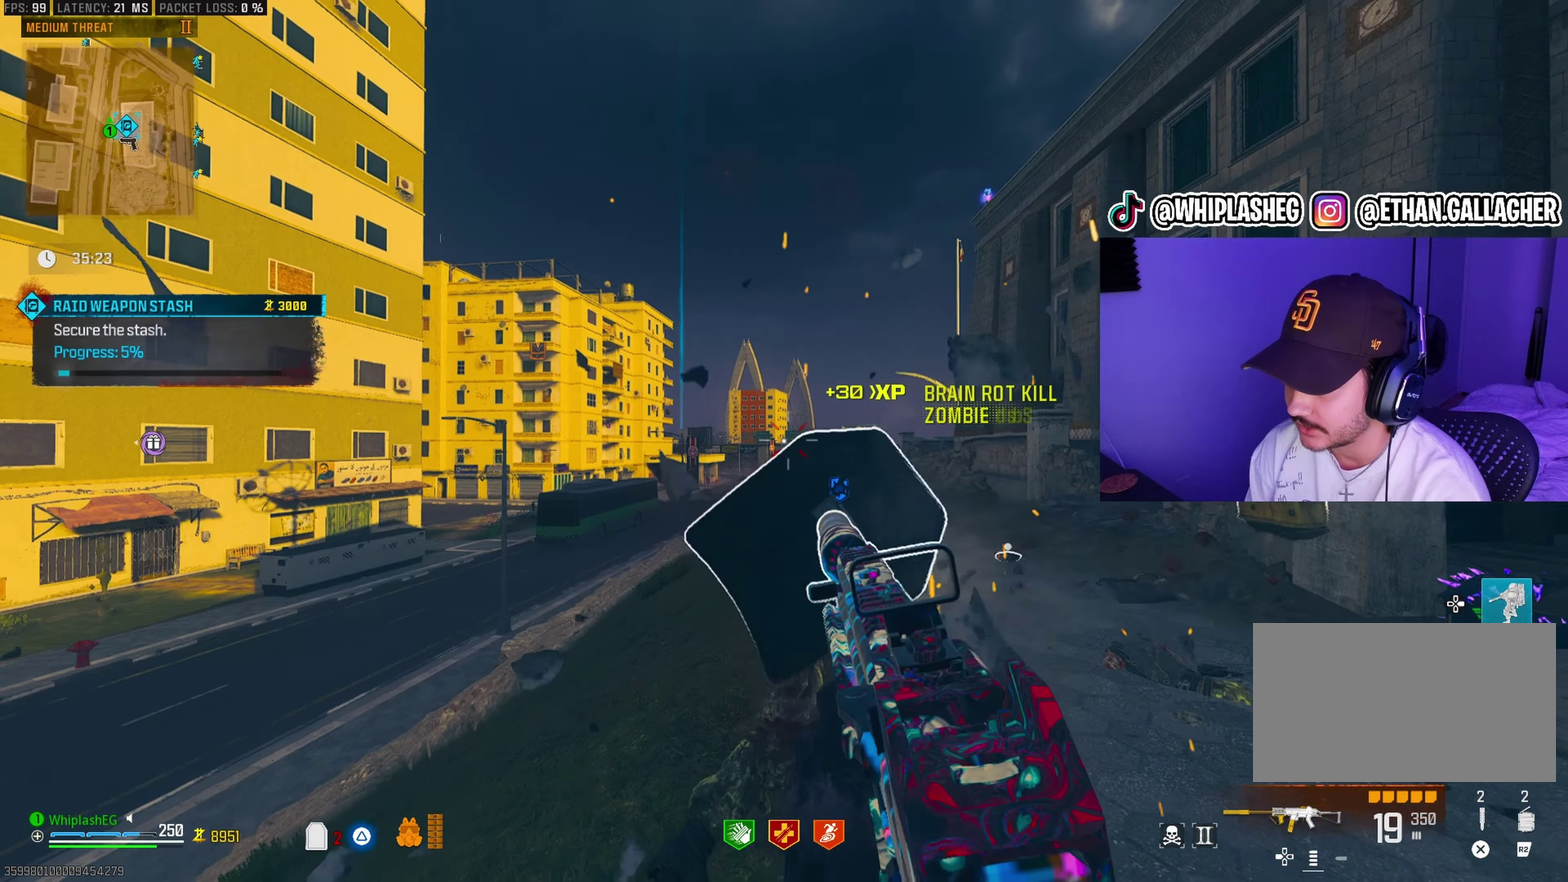
{"dt_ms": 300, "buttons": [], "left_stick": "up", "right_stick": "center"}
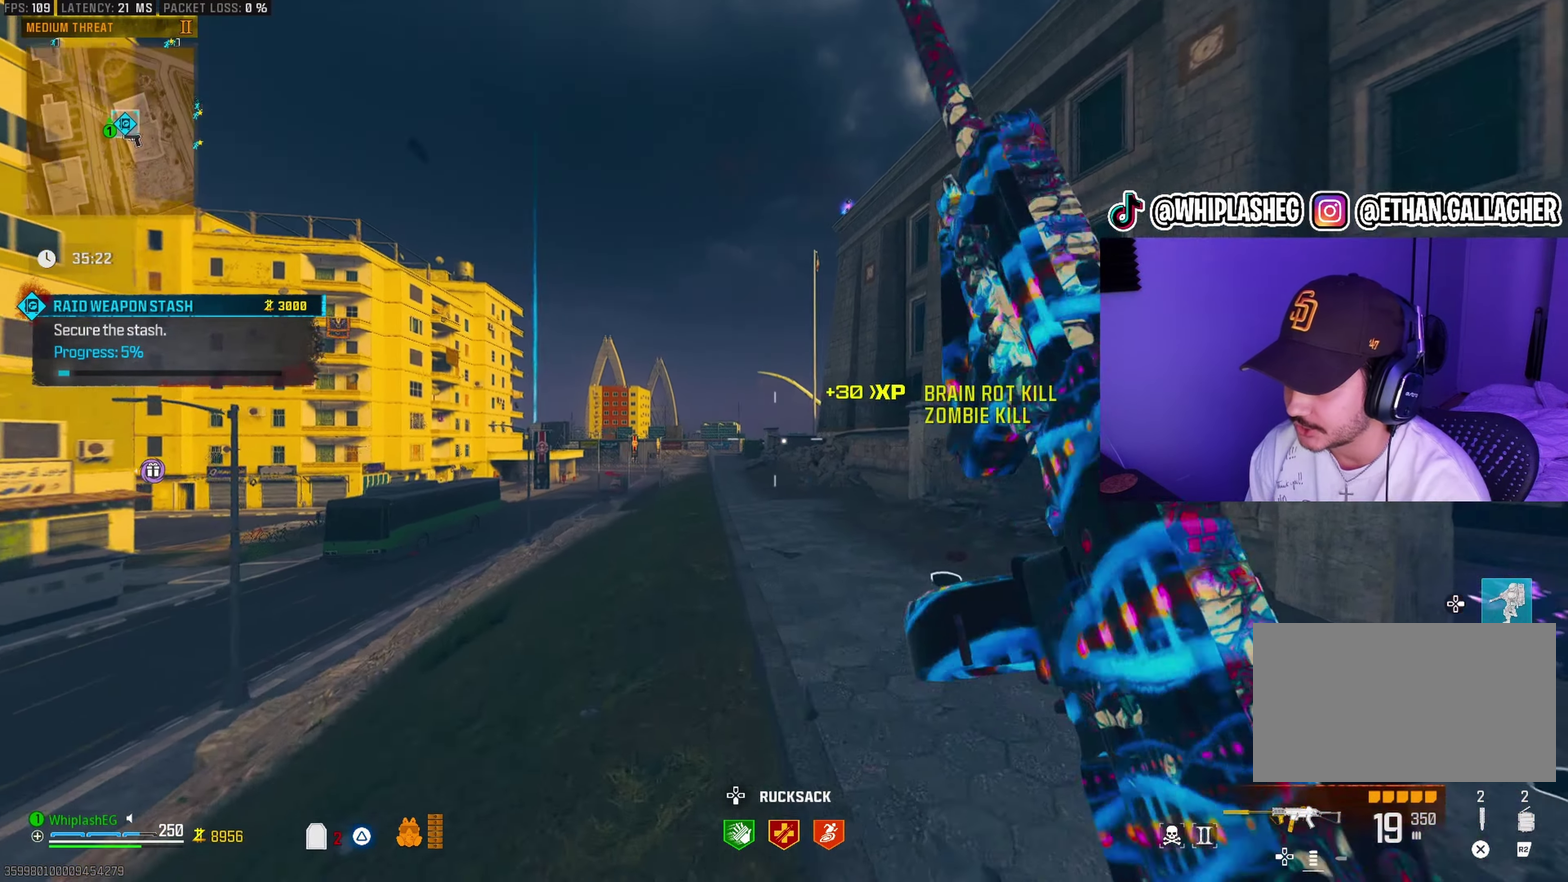
{"dt_ms": 900, "buttons": [], "left_stick": "up-right", "right_stick": "center", "events": [[233, "right_stick", "right"], [433, "left_stick", "down"], [433, "right_stick", "center"], [483, "left_stick", "down-left"], [550, "left_stick", "left"], [600, "right_stick", "right"], [733, "left_stick", "down-right"], [767, "right_stick", "center"], [783, "left_stick", "right"], [883, "left_stick", "up-right"]]}
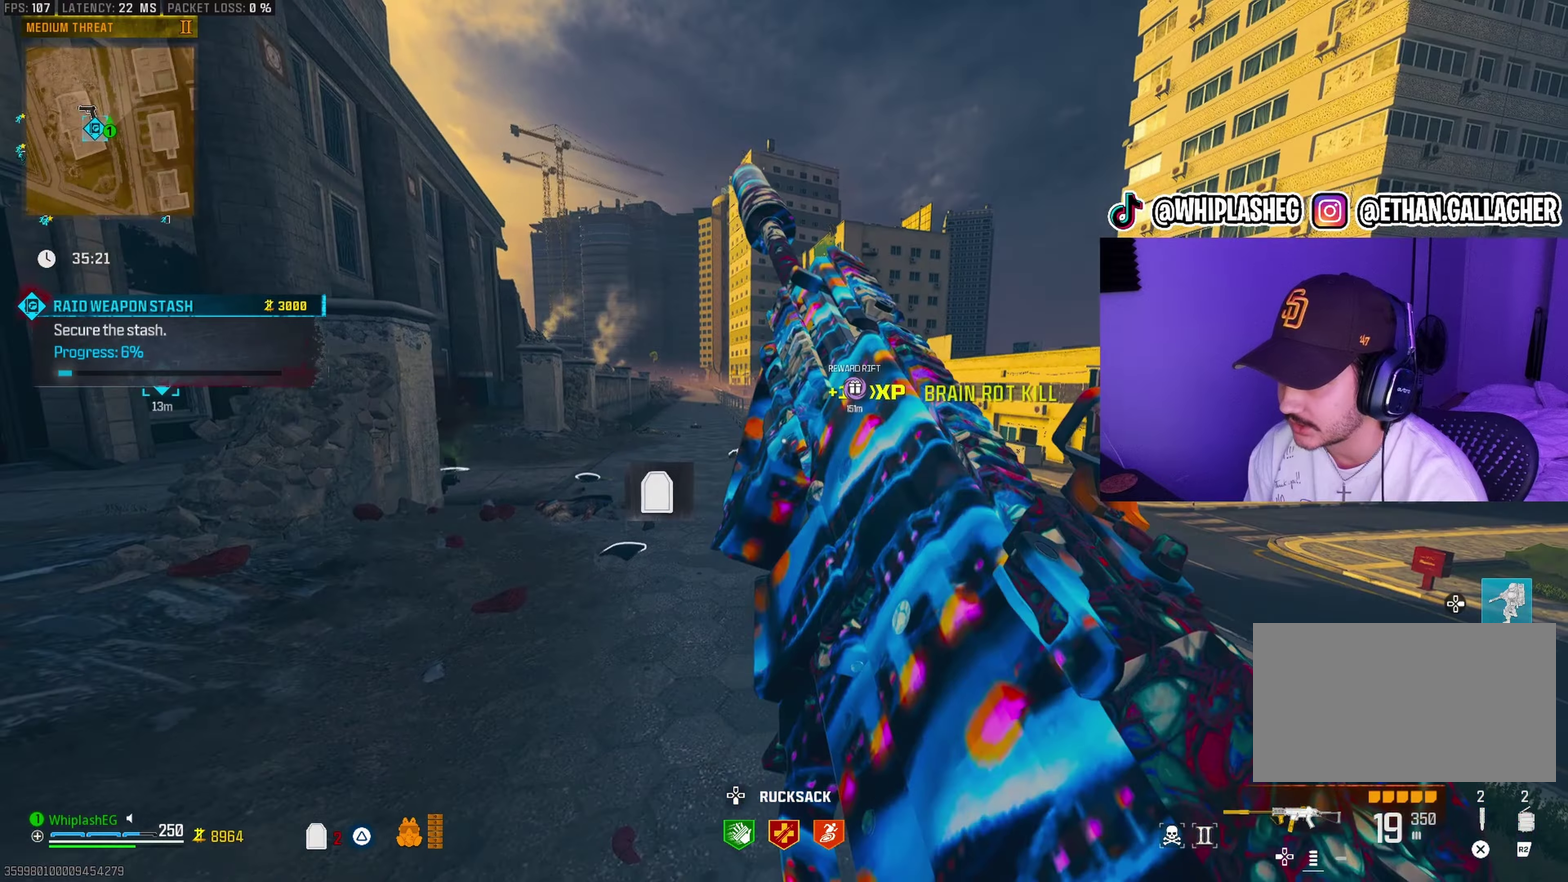
{"dt_ms": 300, "buttons": [], "left_stick": "left", "right_stick": "left", "events": [[50, "left_stick", "up"], [117, "left_stick", "up-left"], [217, "left_stick", "left"], [250, "right_stick", "left"]]}
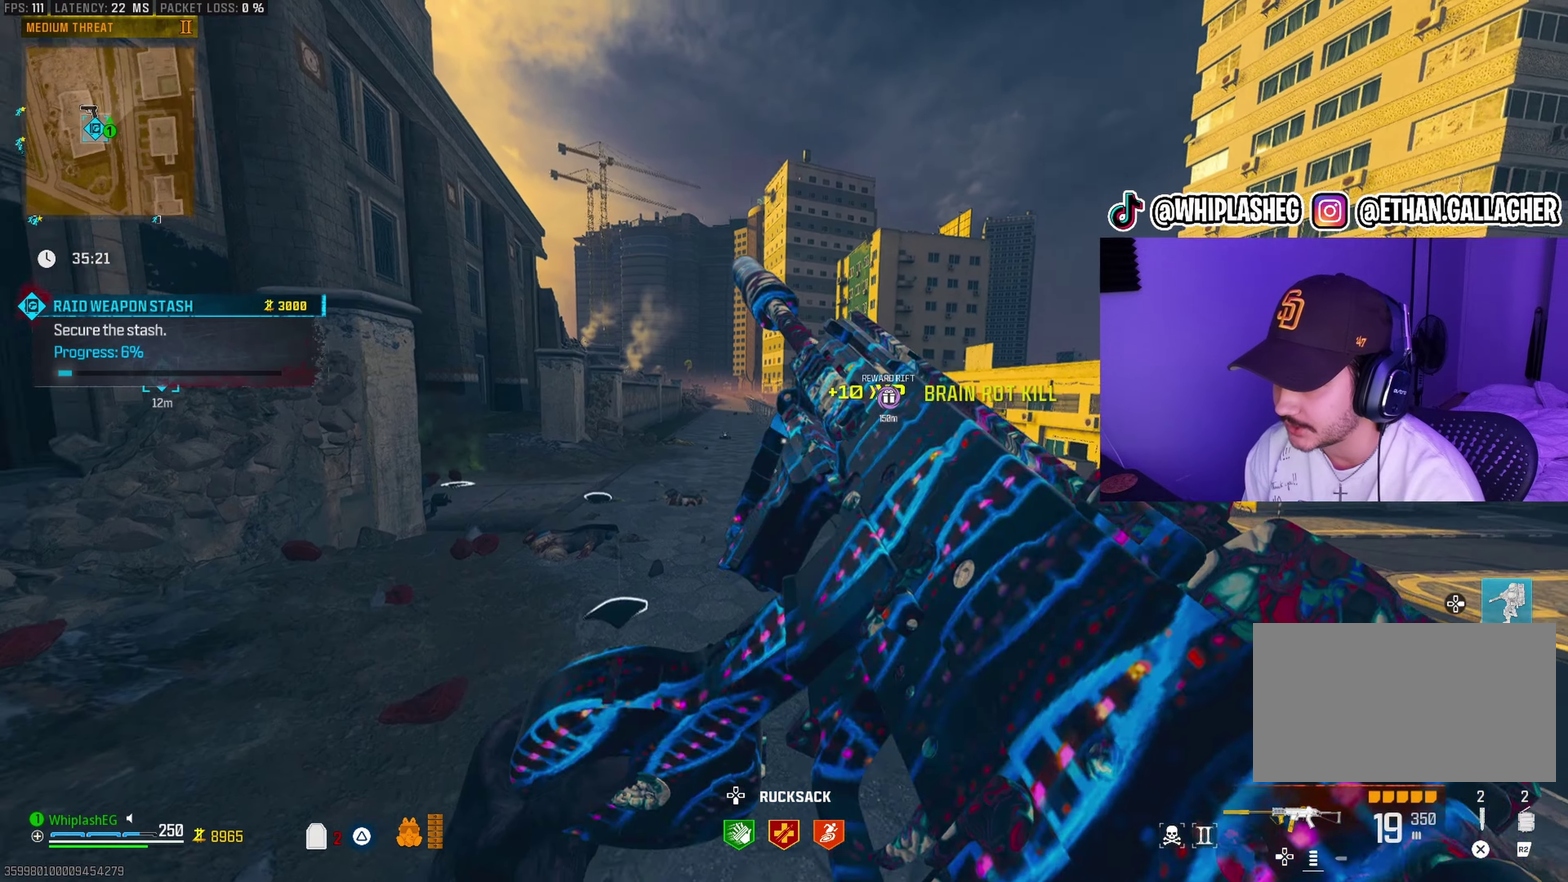
{"dt_ms": 600, "buttons": [], "left_stick": "up-right", "right_stick": "center", "events": [[17, "left_stick", "up-left"], [50, "right_stick", "center"], [83, "left_stick", "up"], [150, "left_stick", "up-right"], [383, "left_stick", "up"], [550, "left_stick", "up-right"]]}
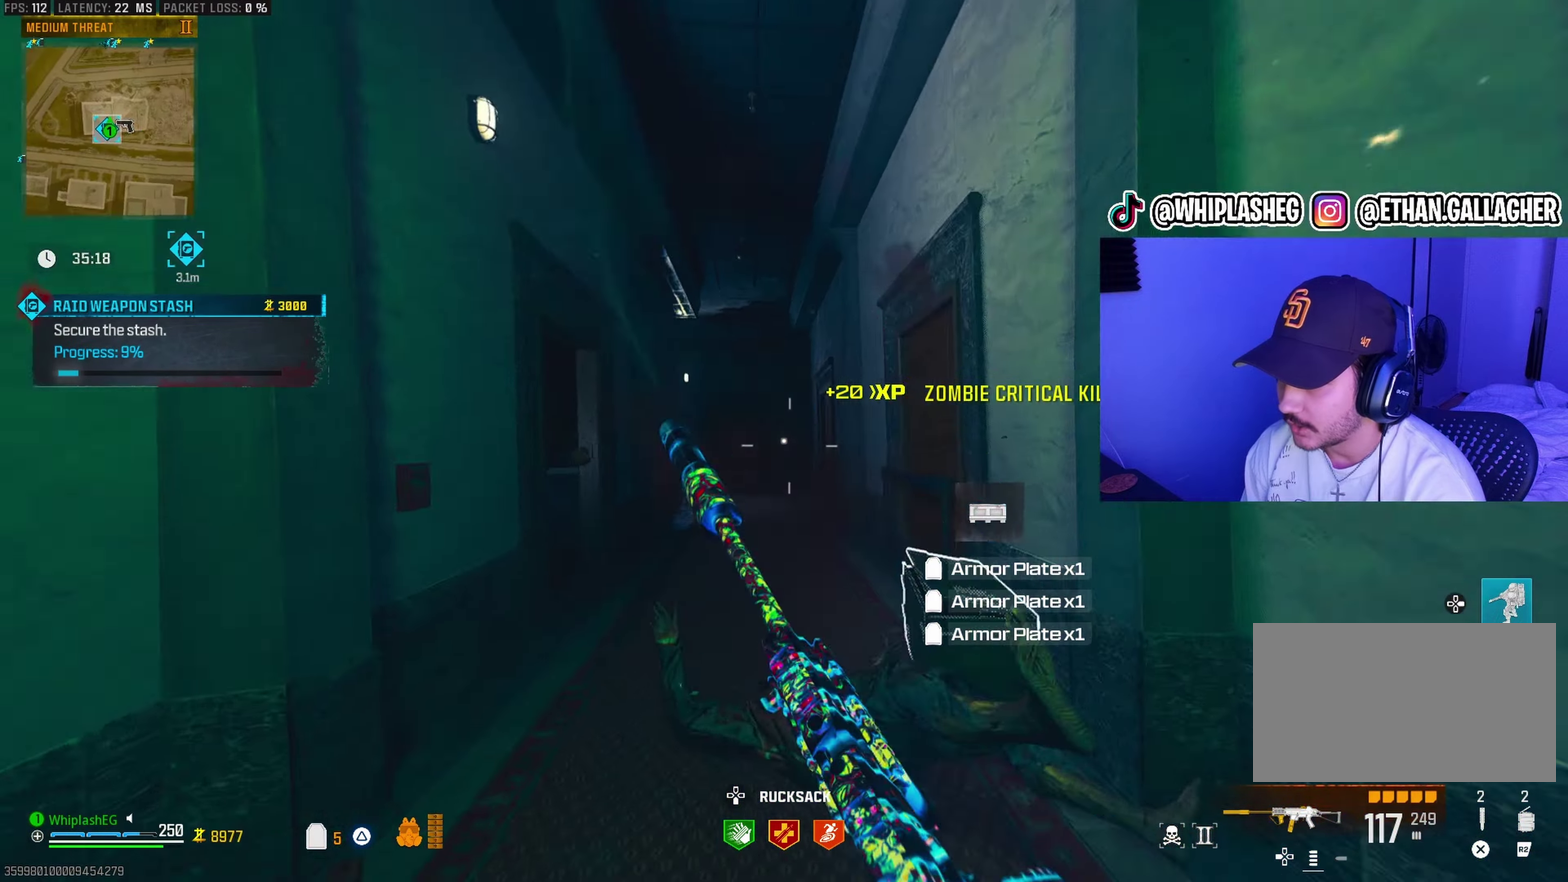
{"dt_ms": 400, "buttons": [], "left_stick": "down-right", "right_stick": "left", "events": [[117, "L2", "down"], [117, "right_stick", "down-left"], [217, "L2", "up"], [250, "left_stick", "right"], [250, "right_stick", "left"], [383, "left_stick", "down-right"]]}
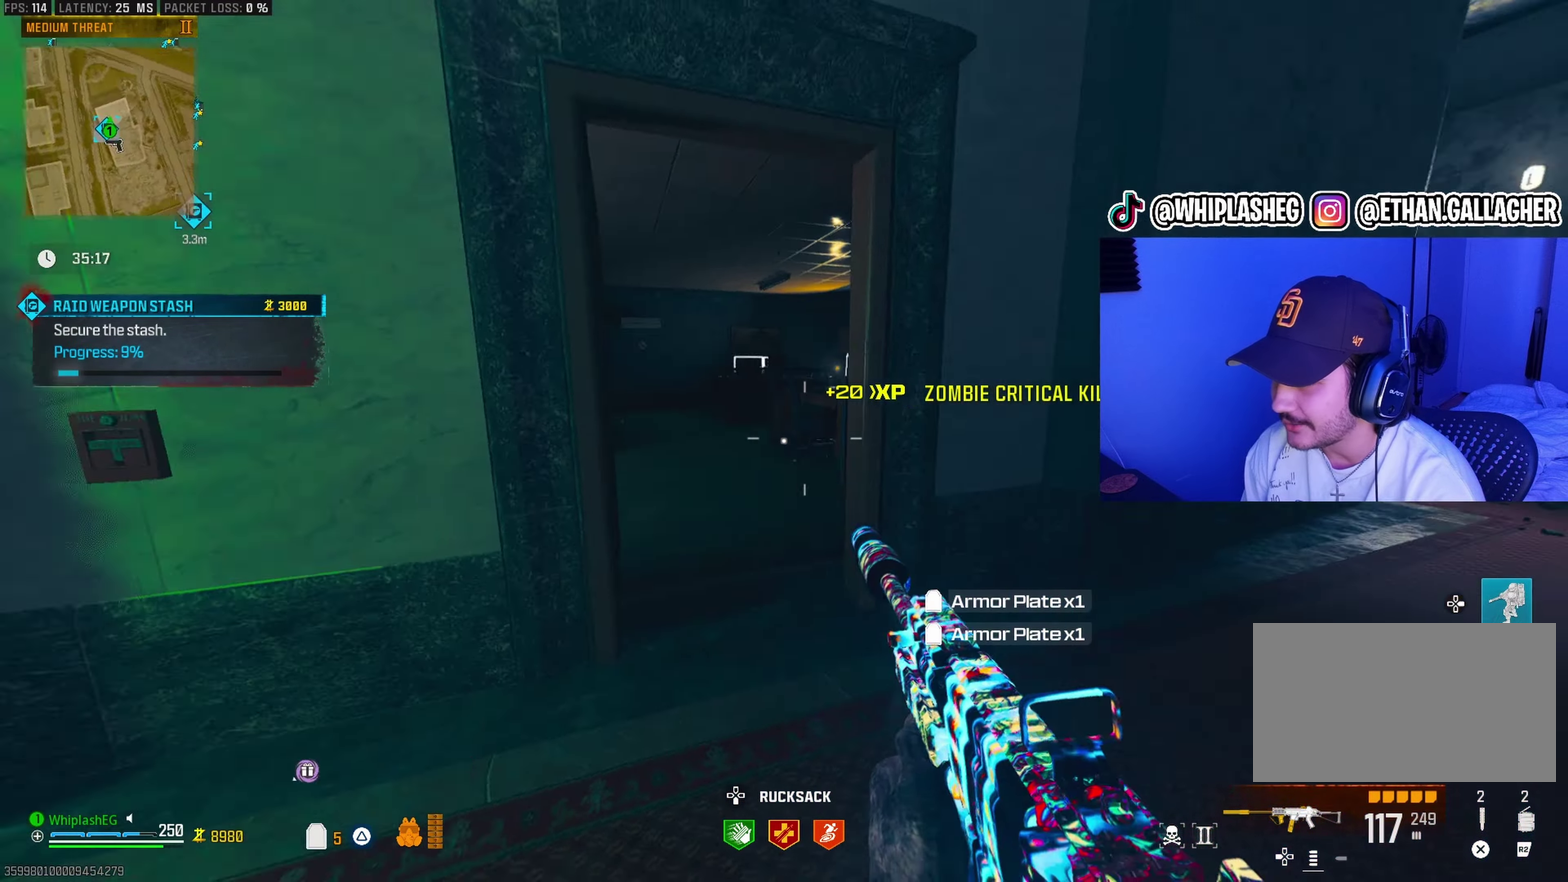
{"dt_ms": 500, "buttons": [], "left_stick": "up-right", "right_stick": "center", "events": [[67, "left_stick", "right"], [83, "right_stick", "center"], [183, "right_stick", "left"], [267, "left_stick", "down-left"], [400, "left_stick", "up"], [467, "left_stick", "up-right"], [500, "right_stick", "center"]]}
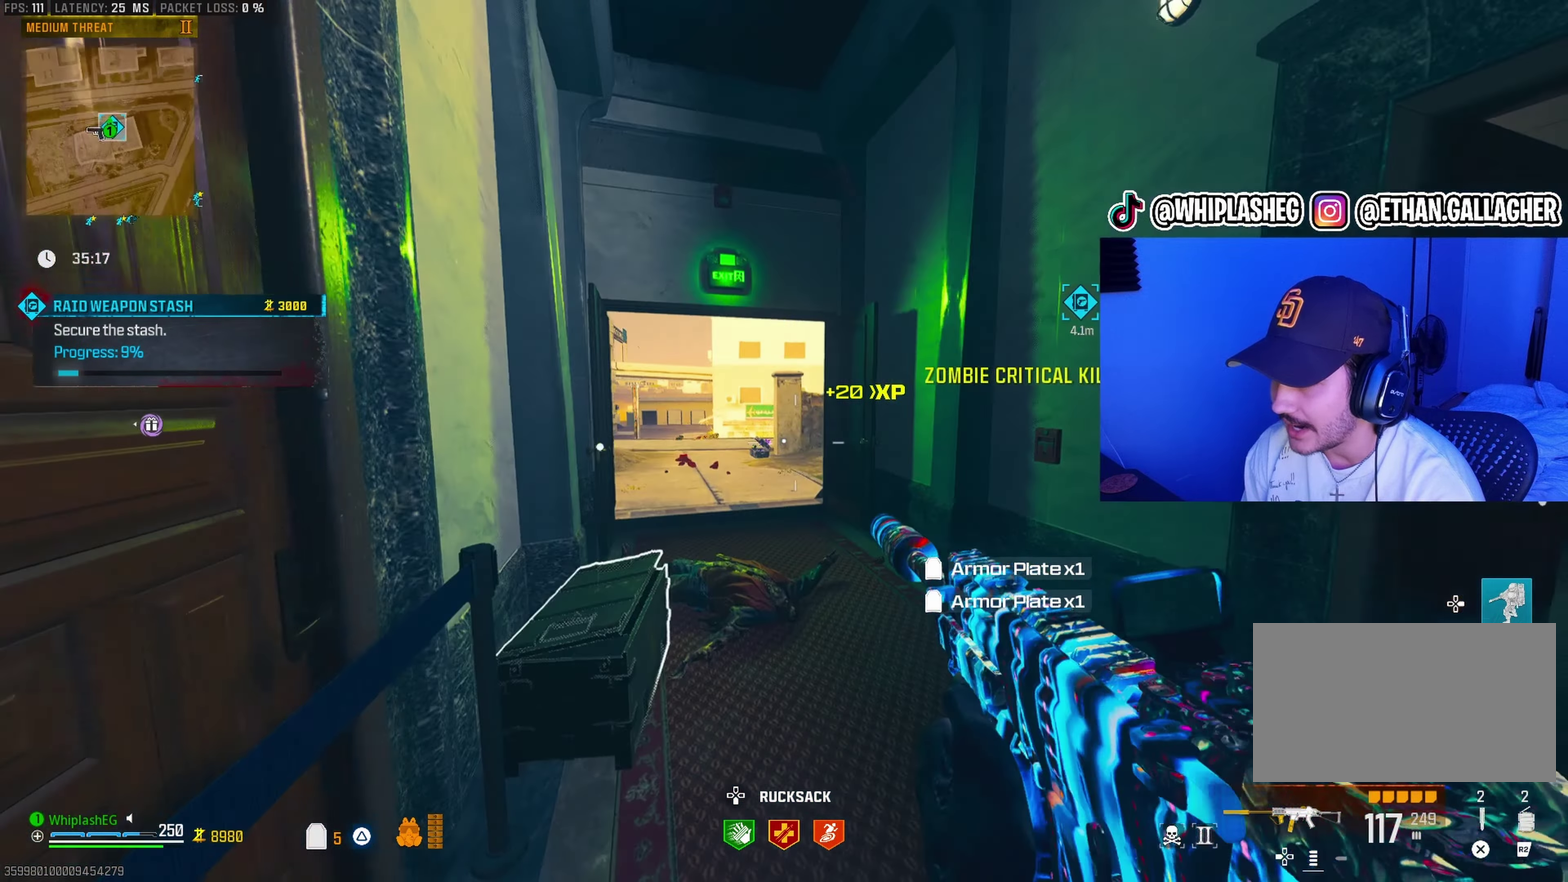
{"dt_ms": 500, "buttons": [], "left_stick": "up", "right_stick": "center", "events": [[83, "left_stick", "center"], [150, "left_stick", "up"], [167, "right_stick", "up-left"], [283, "right_stick", "center"]]}
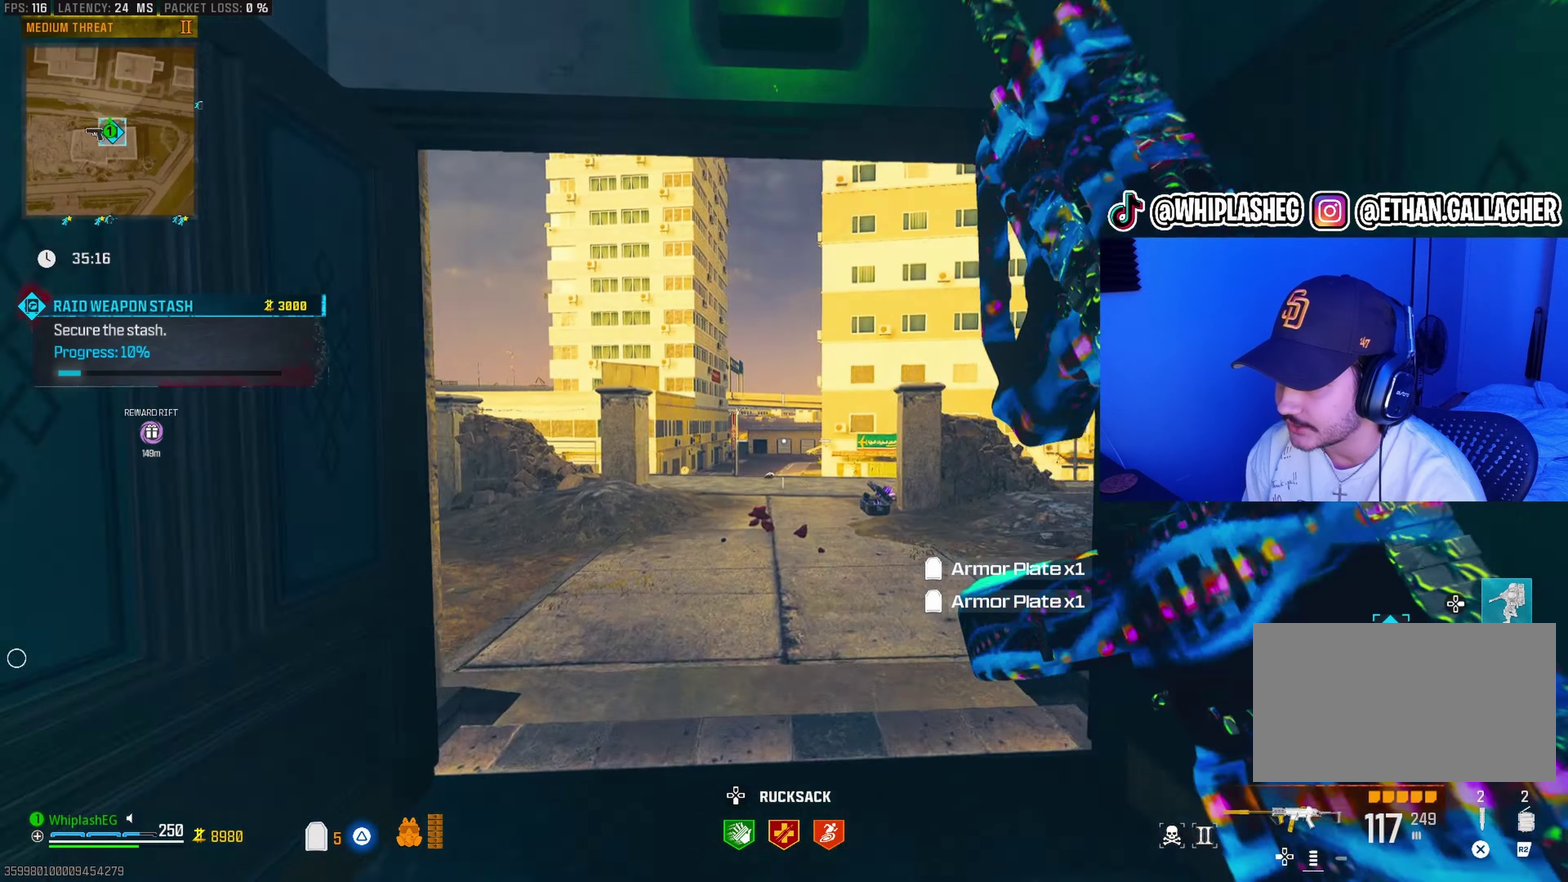
{"dt_ms": 500, "buttons": [], "left_stick": "right", "right_stick": "left", "events": [[83, "left_stick", "up-right"], [267, "right_stick", "down-left"], [317, "right_stick", "left"], [400, "L2", "down"], [483, "L2", "up"], [500, "left_stick", "right"]]}
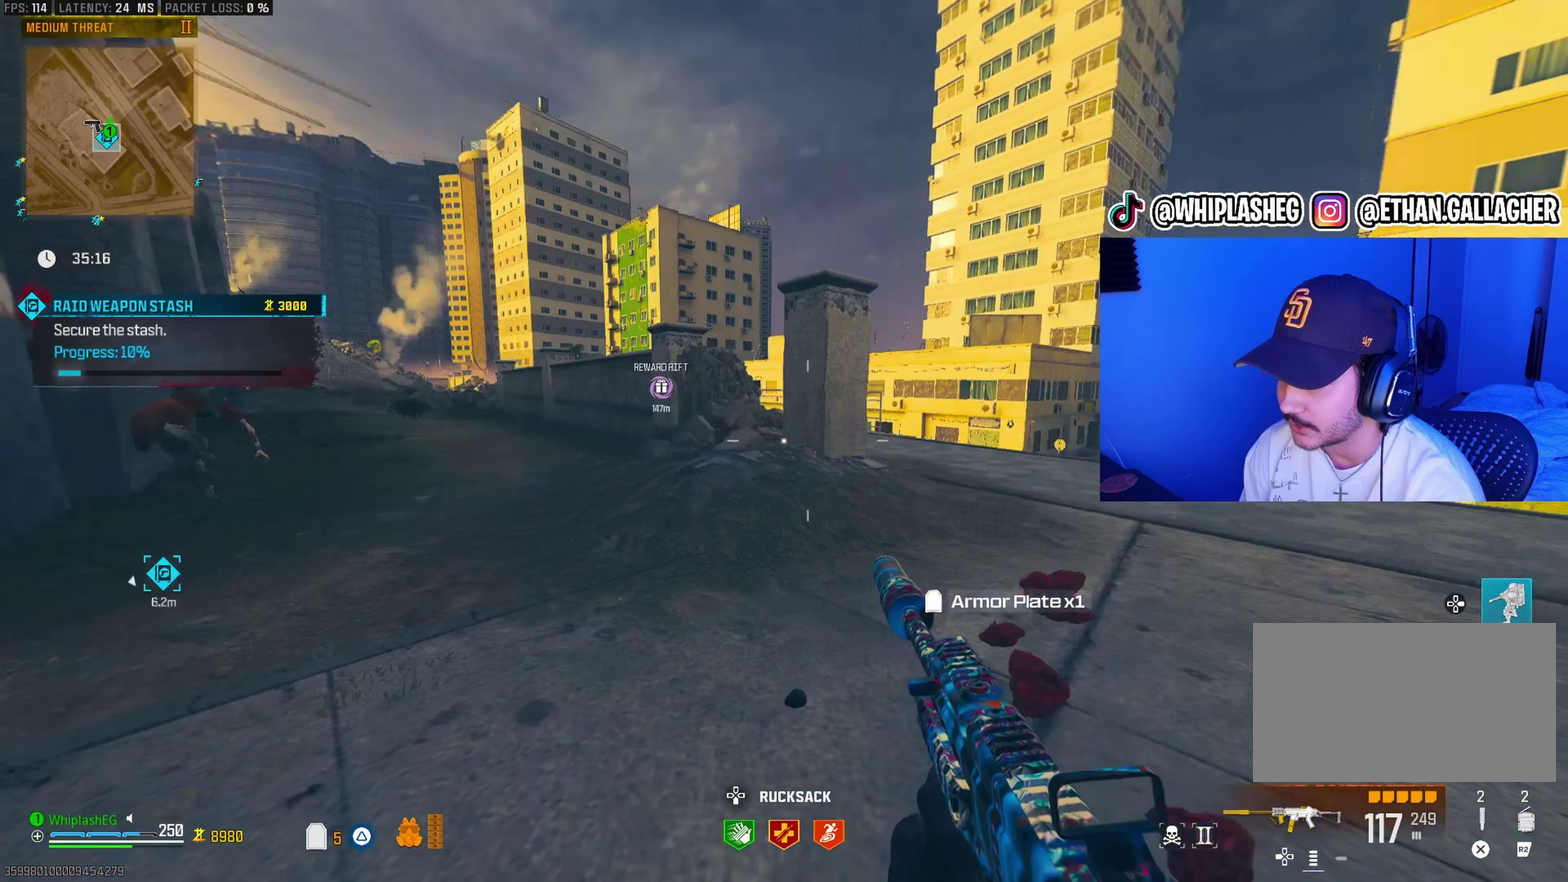
{"dt_ms": 500, "buttons": [], "left_stick": "up-right", "right_stick": "center", "events": [[50, "right_stick", "center"], [267, "right_stick", "right"], [333, "left_stick", "up-right"], [467, "right_stick", "center"]]}
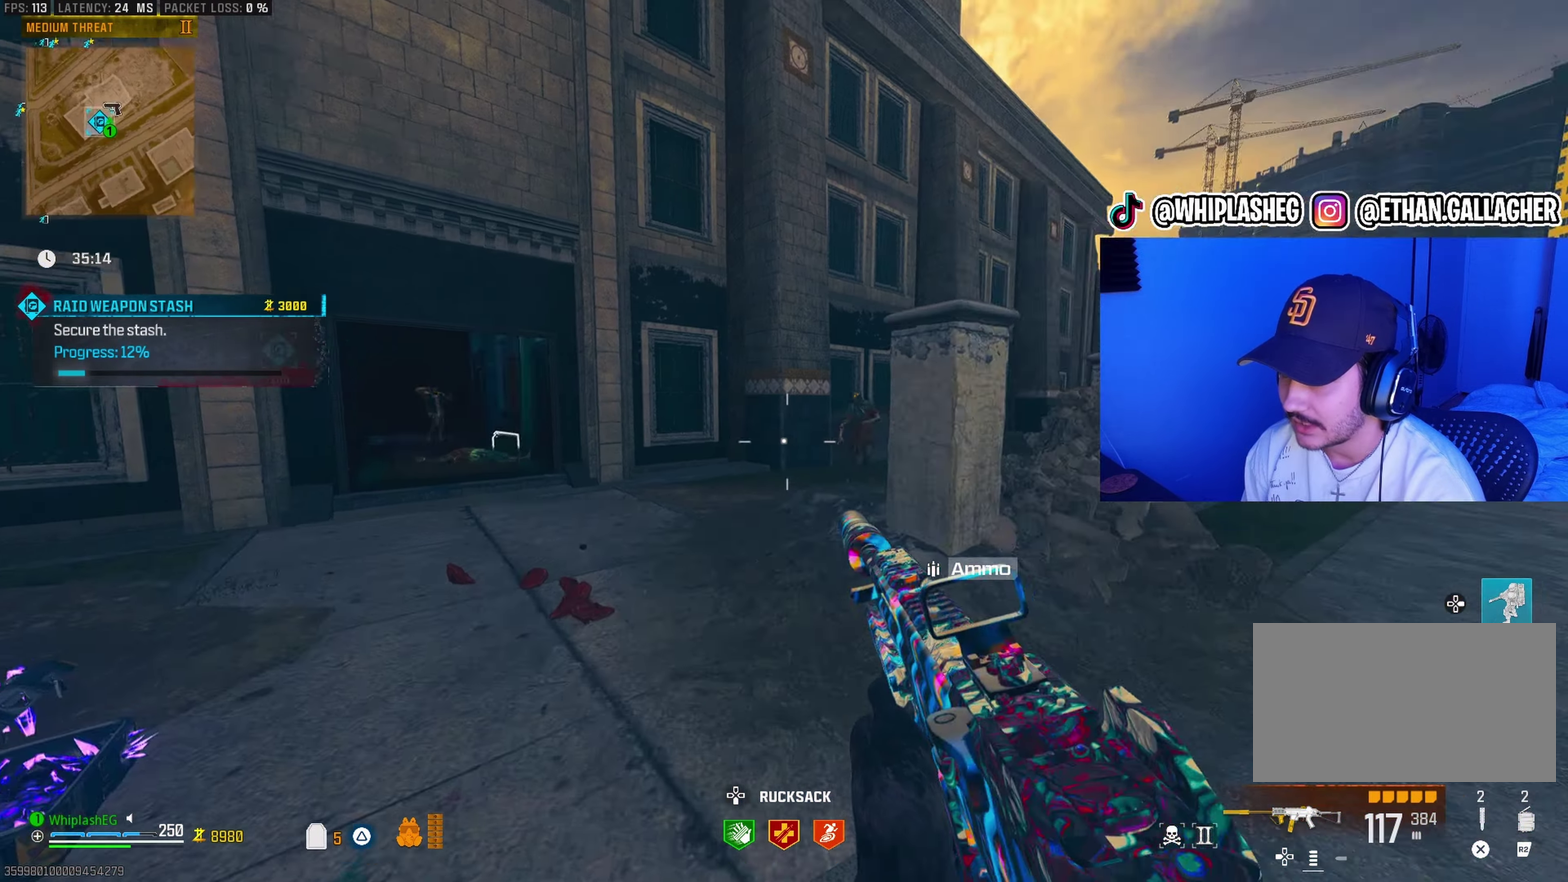
{"dt_ms": 400, "buttons": [], "left_stick": "up", "right_stick": "right", "events": [[50, "right_stick", "left"], [150, "left_stick", "up"], [217, "left_stick", "up-right"], [267, "right_stick", "right"], [333, "left_stick", "up"]]}
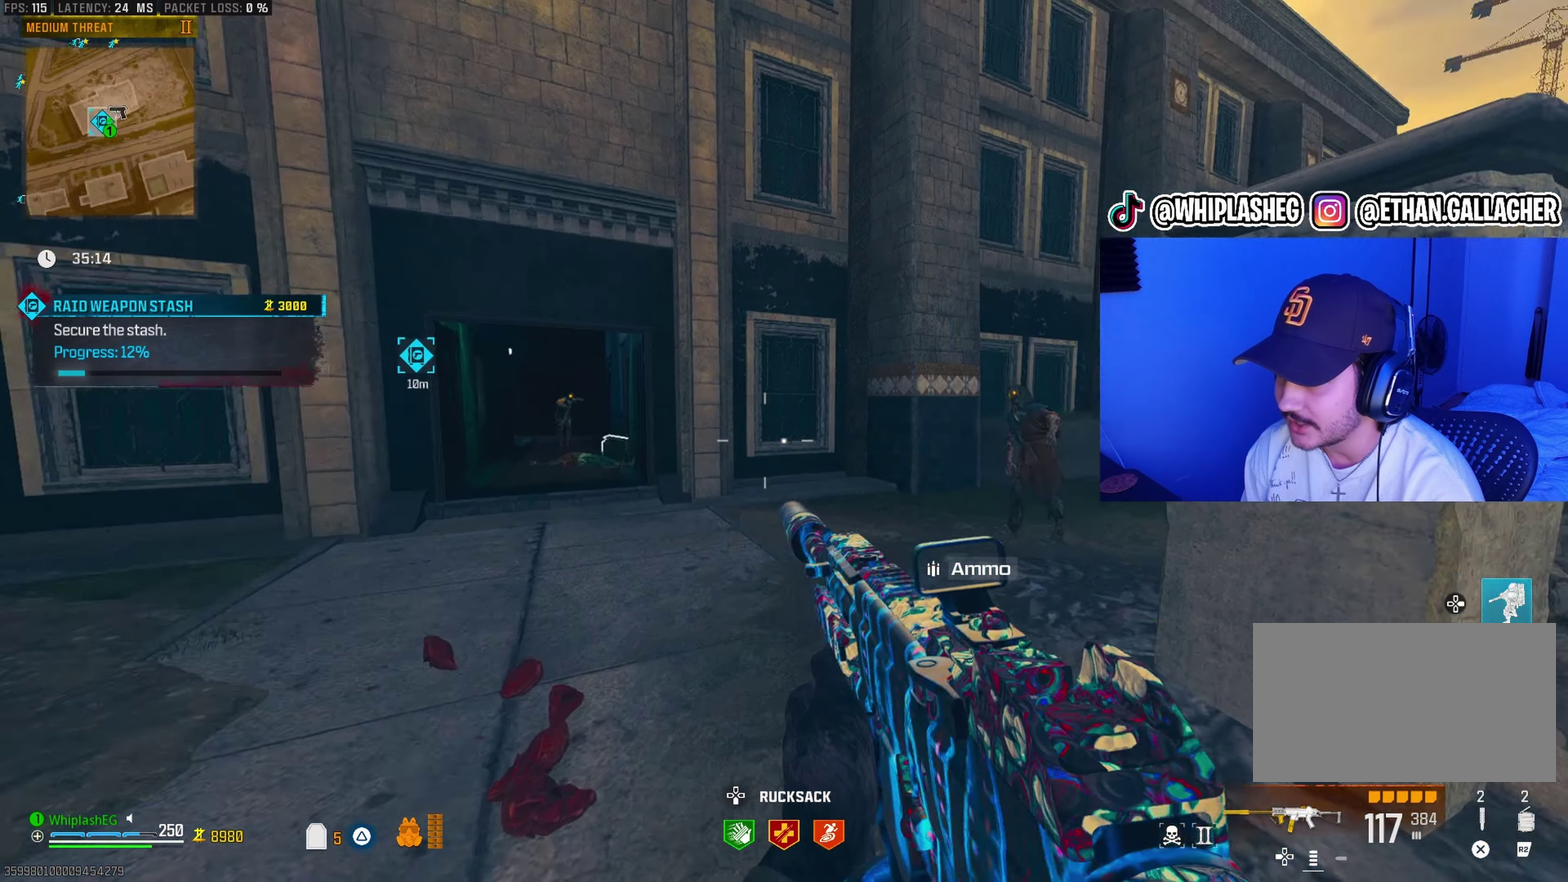
{"dt_ms": 600, "buttons": ["L1", "R1"], "left_stick": "down", "right_stick": "right", "events": [[50, "L1", "down"], [83, "left_stick", "up-right"], [83, "right_stick", "up-right"], [150, "left_stick", "center"], [150, "right_stick", "center"], [217, "left_stick", "down-left"], [267, "left_stick", "down"], [267, "right_stick", "up"], [317, "left_stick", "down-right"], [400, "left_stick", "down"], [400, "right_stick", "up-right"], [417, "R1", "down"], [500, "right_stick", "center"], [550, "right_stick", "right"]]}
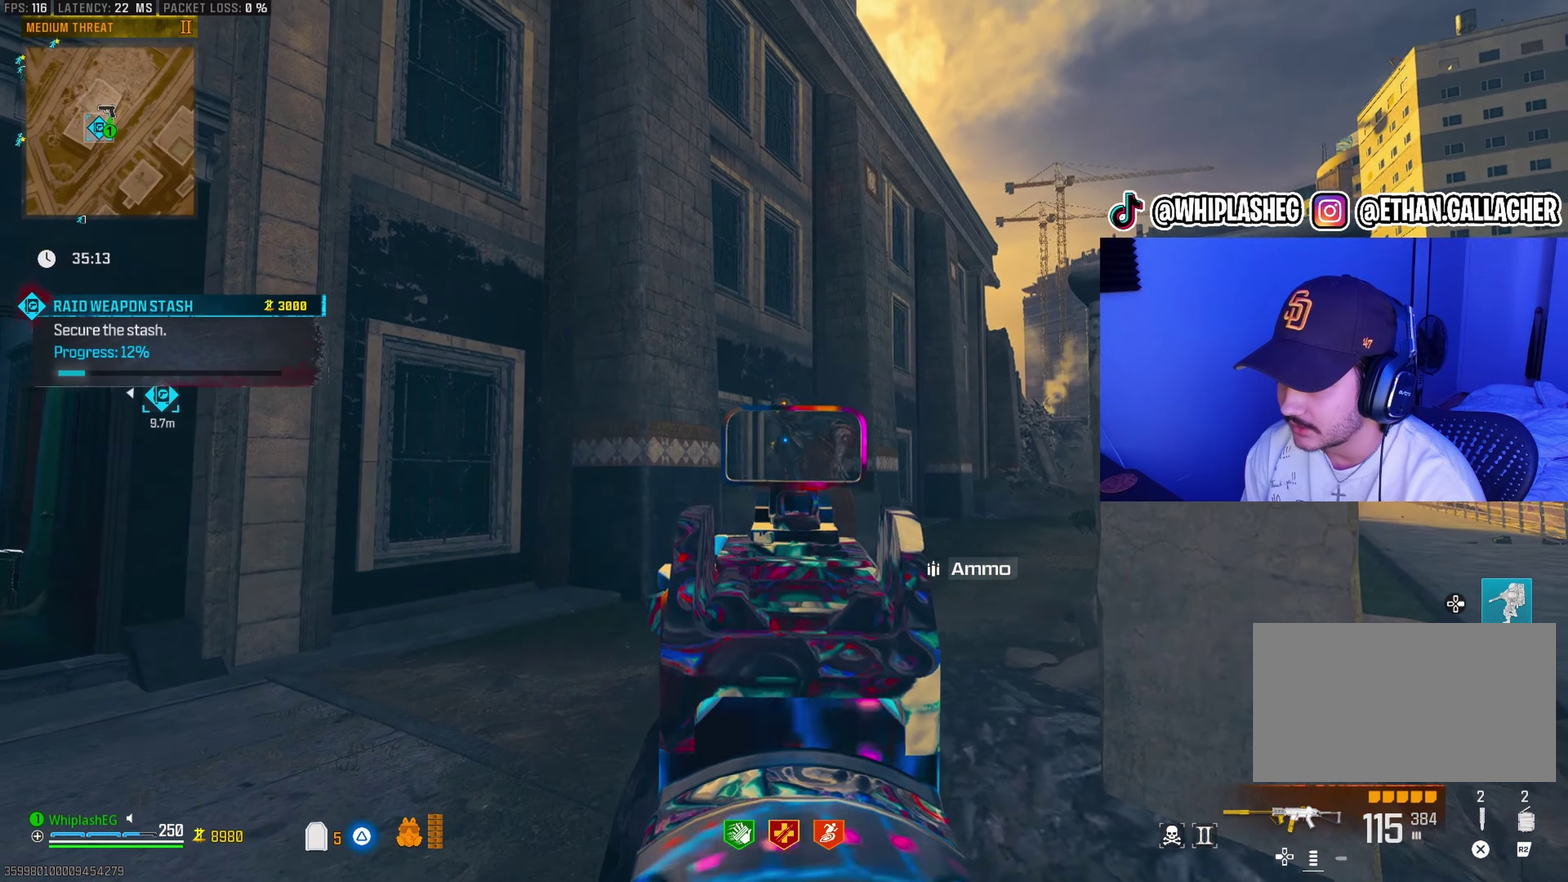
{"dt_ms": 300, "buttons": [], "left_stick": "down-right", "right_stick": "center", "events": [[33, "right_stick", "center"], [83, "left_stick", "center"], [200, "R1", "up"], [233, "L1", "up"], [233, "left_stick", "down-right"]]}
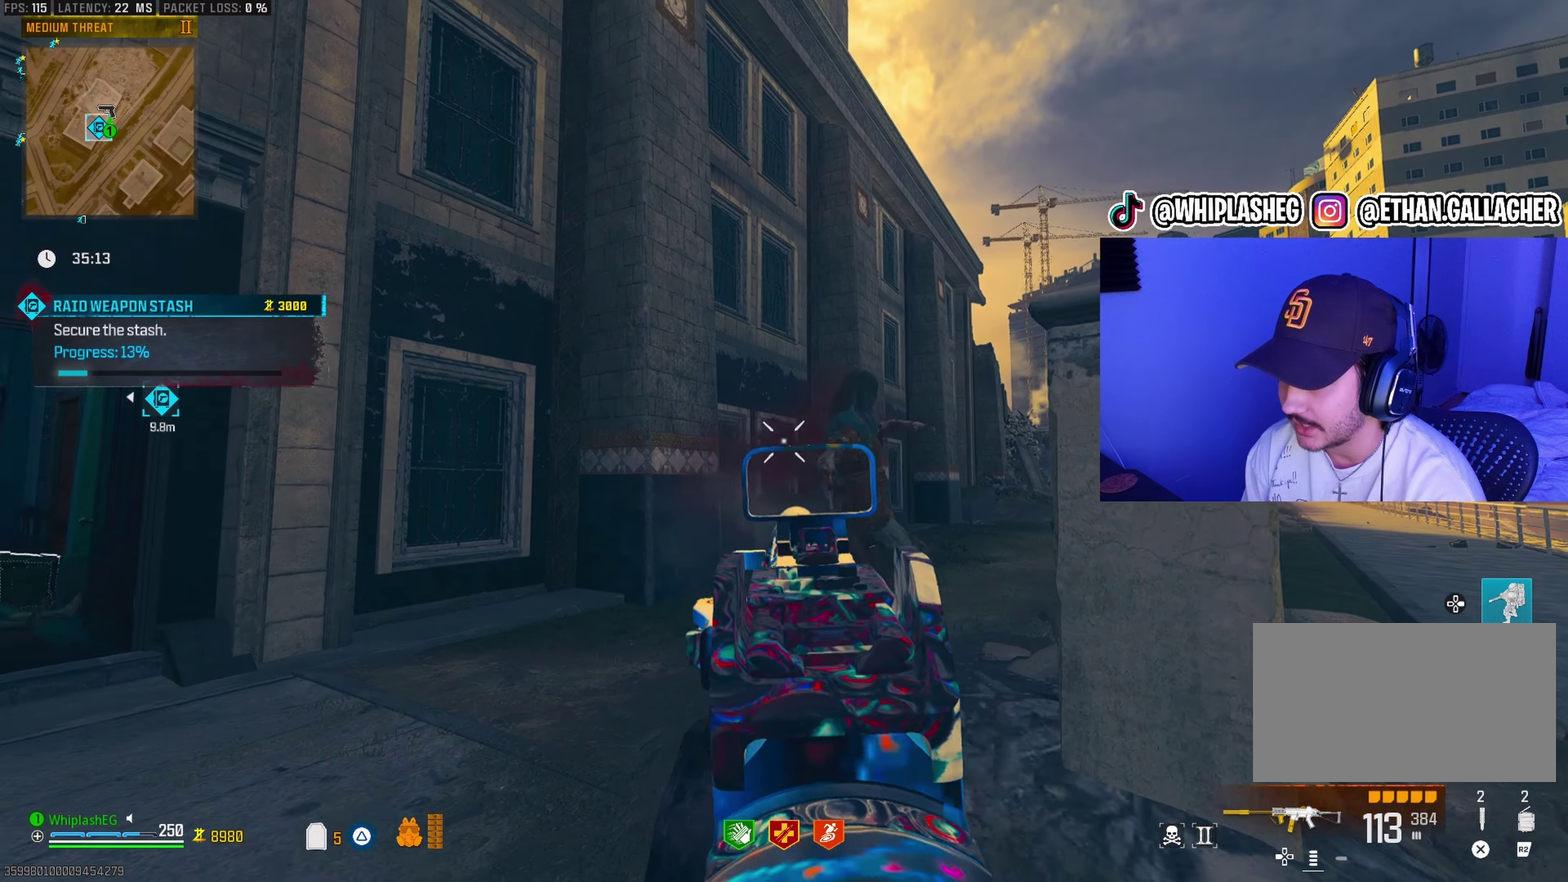
{"dt_ms": 900, "buttons": ["L1"], "left_stick": "up-right", "right_stick": "left", "events": [[167, "right_stick", "right"], [217, "left_stick", "down"], [233, "right_stick", "center"], [267, "left_stick", "down-left"], [300, "L1", "down"], [367, "left_stick", "down-right"], [400, "R1", "down"], [400, "right_stick", "right"], [450, "right_stick", "center"], [517, "right_stick", "up-left"], [567, "left_stick", "down"], [600, "right_stick", "center"], [633, "R1", "up"], [633, "left_stick", "down-right"], [650, "L1", "up"], [750, "right_stick", "left"], [833, "left_stick", "right"], [900, "L1", "down"], [900, "left_stick", "up-right"]]}
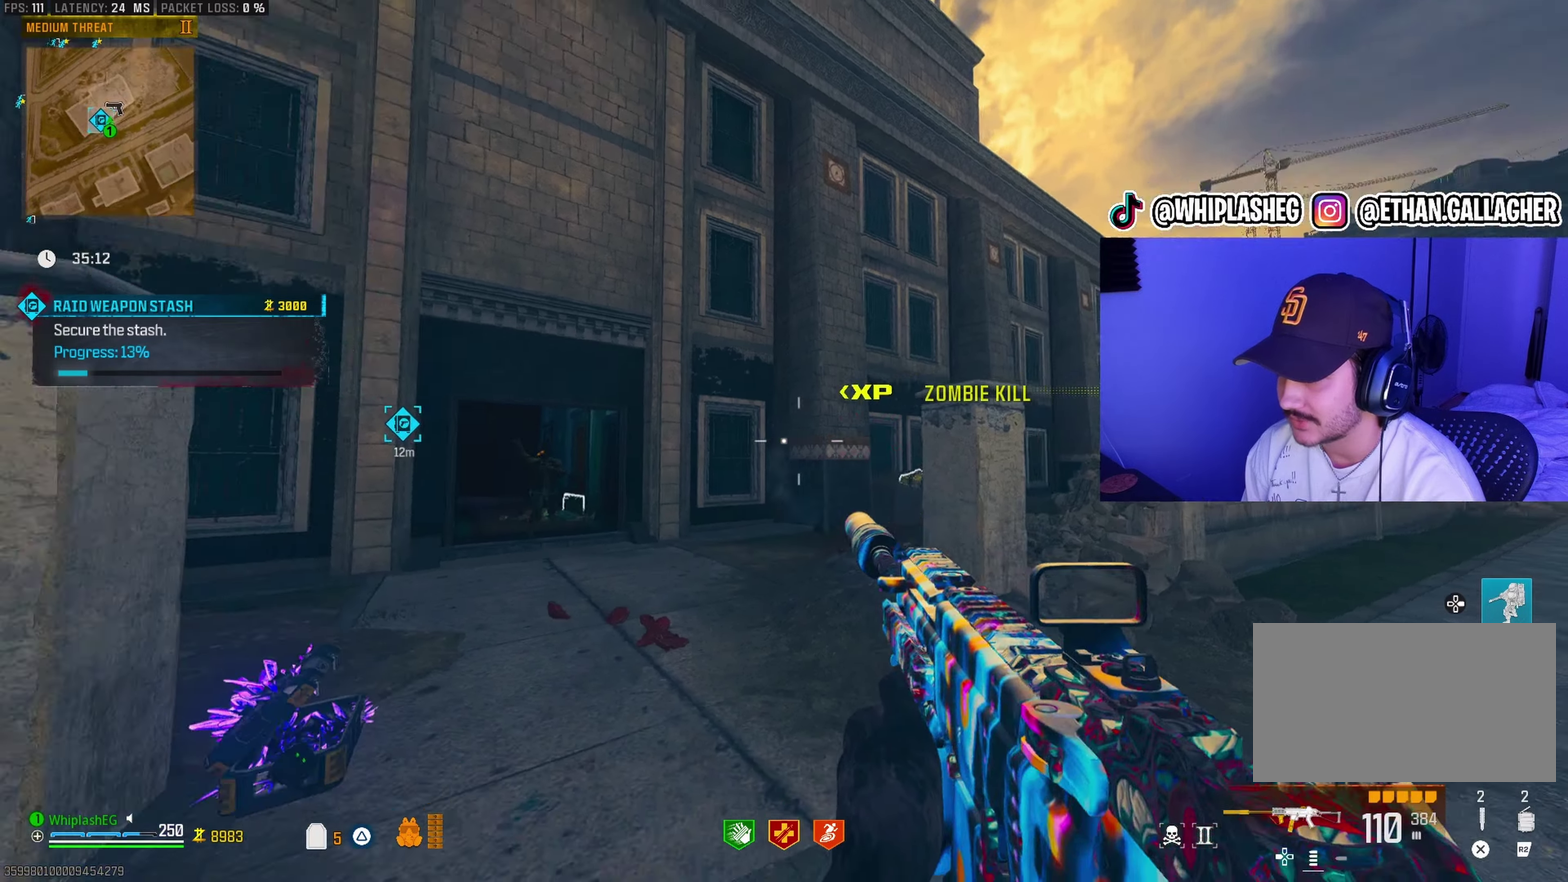
{"dt_ms": 300, "buttons": ["L1"], "left_stick": "up-right", "right_stick": "left", "events": [[83, "left_stick", "up"], [117, "right_stick", "center"], [200, "left_stick", "up-right"], [233, "right_stick", "left"]]}
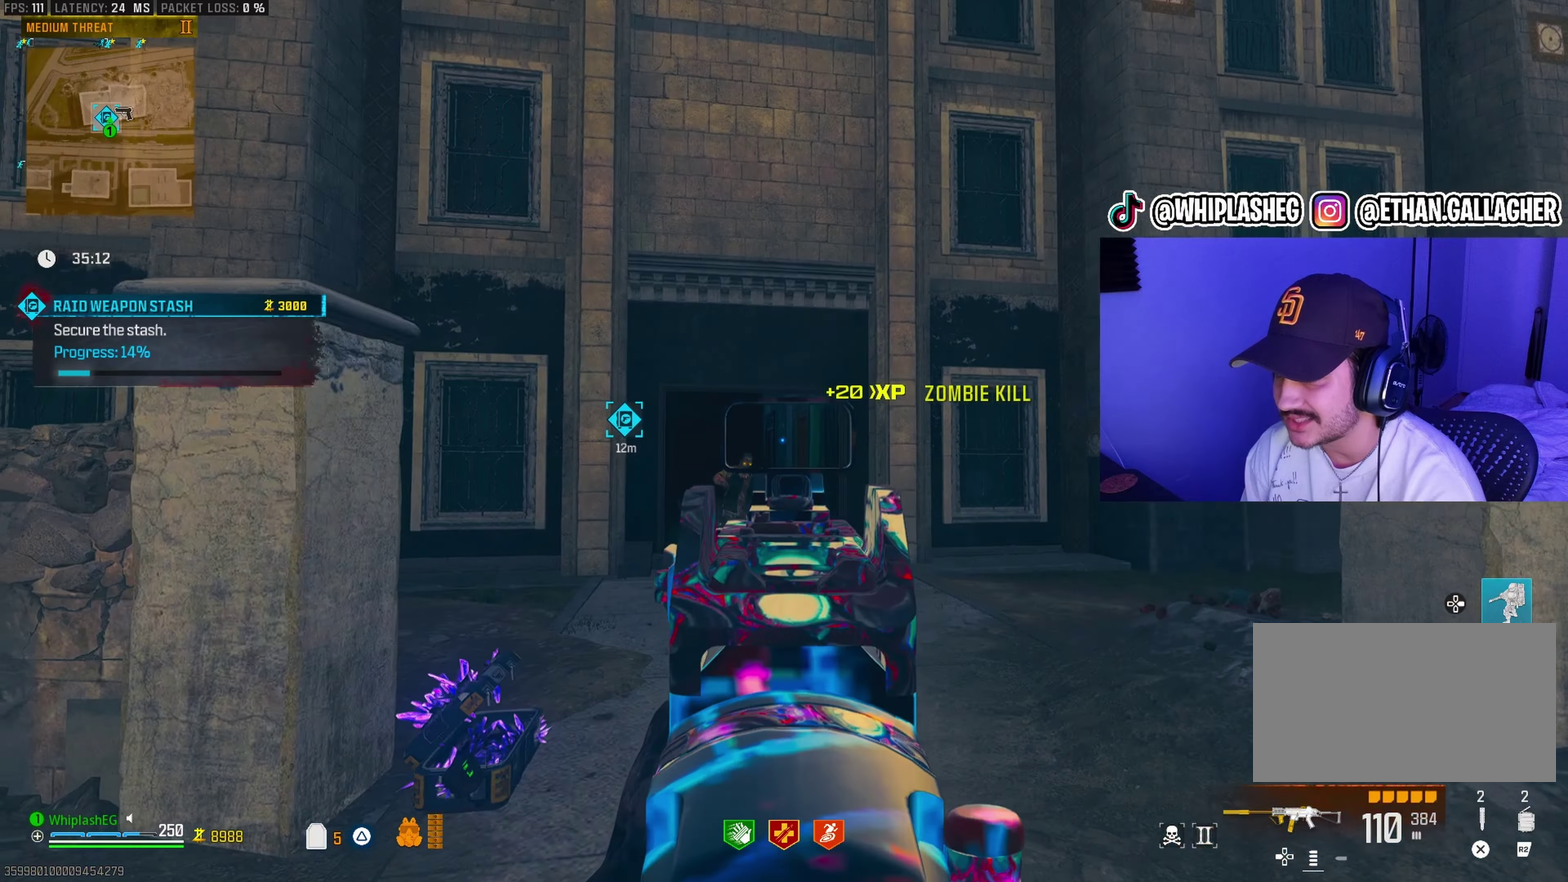
{"dt_ms": 700, "buttons": [], "left_stick": "down-right", "right_stick": "center", "events": [[17, "left_stick", "right"], [67, "right_stick", "center"], [133, "right_stick", "down-left"], [233, "left_stick", "down-right"], [267, "right_stick", "center"], [300, "R1", "down"], [317, "right_stick", "right"], [417, "right_stick", "center"], [550, "R1", "up"], [583, "L1", "up"]]}
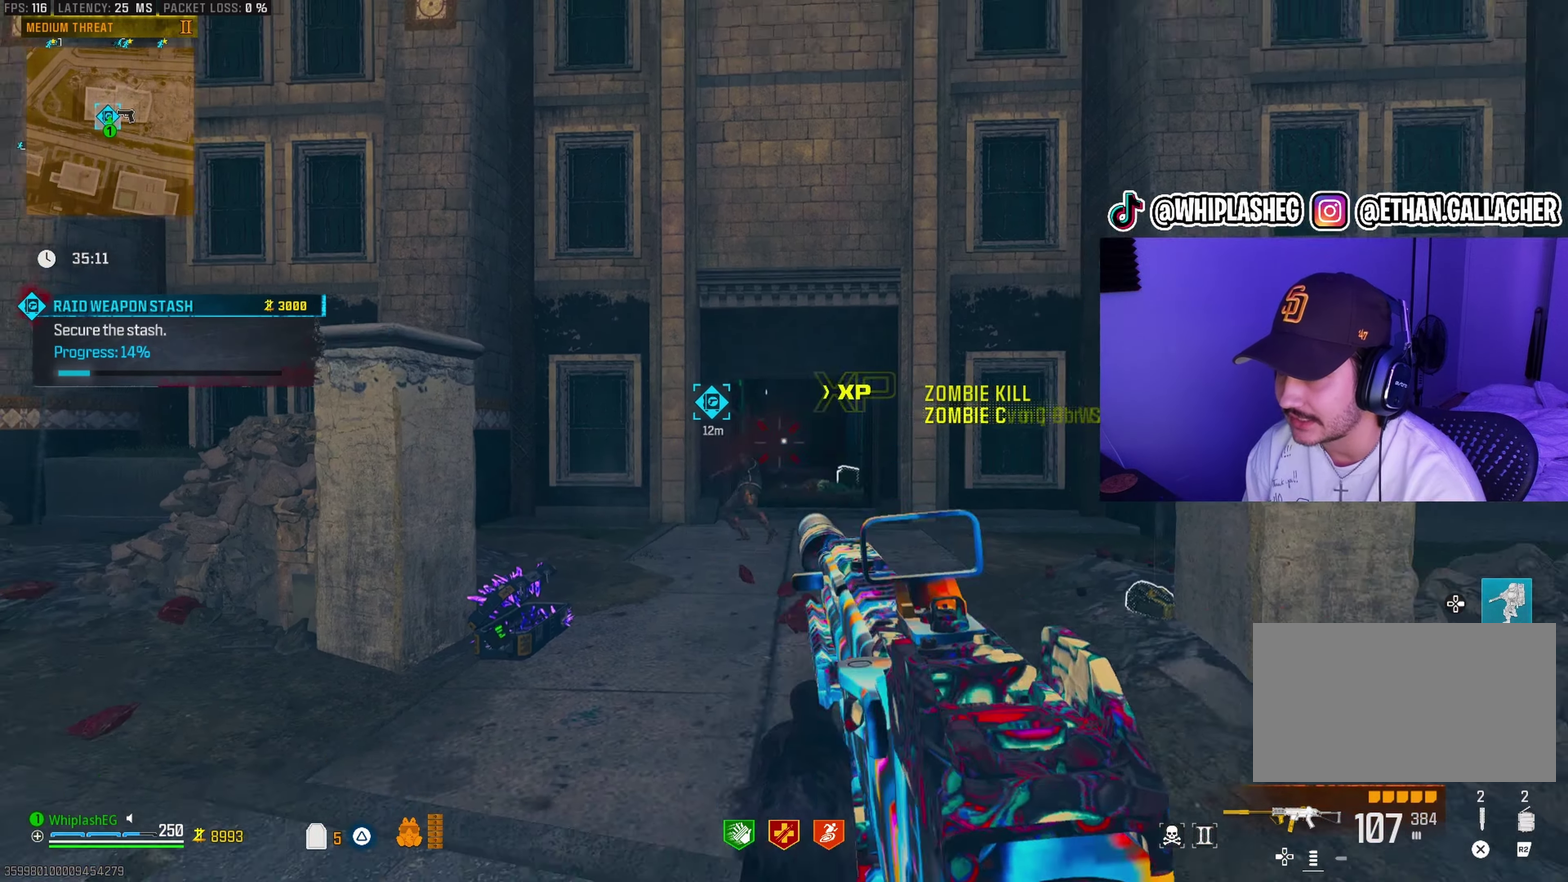
{"dt_ms": 300, "buttons": [], "left_stick": "up-right", "right_stick": "right", "events": [[33, "right_stick", "right"], [167, "left_stick", "right"], [233, "left_stick", "up-right"]]}